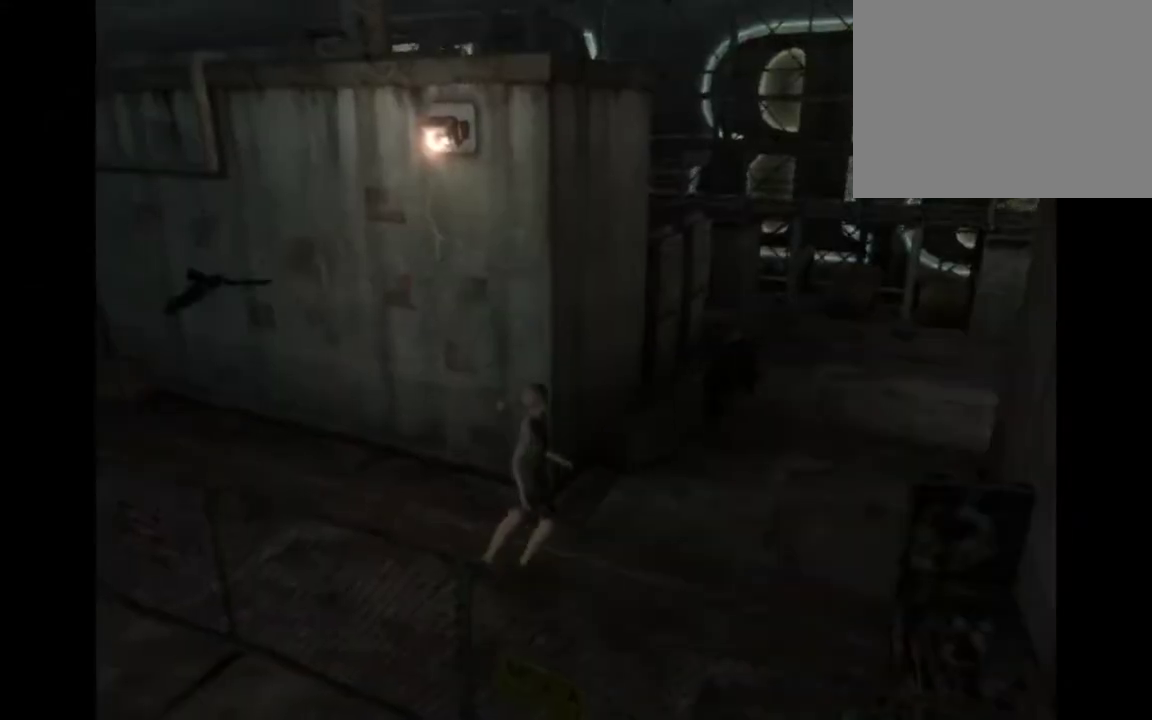
Gameplay with a controller (PlayStation layout); each line is a JSON object with the inputs held at the frame after it. "events" lists button and stick changes between this image and that frame as [ms after this image, input, new state], when the widget could be followed in between. Not read: L3 R2 R3 right_stick.
{"buttons": ["CROSS"], "left_stick": "right", "events": []}
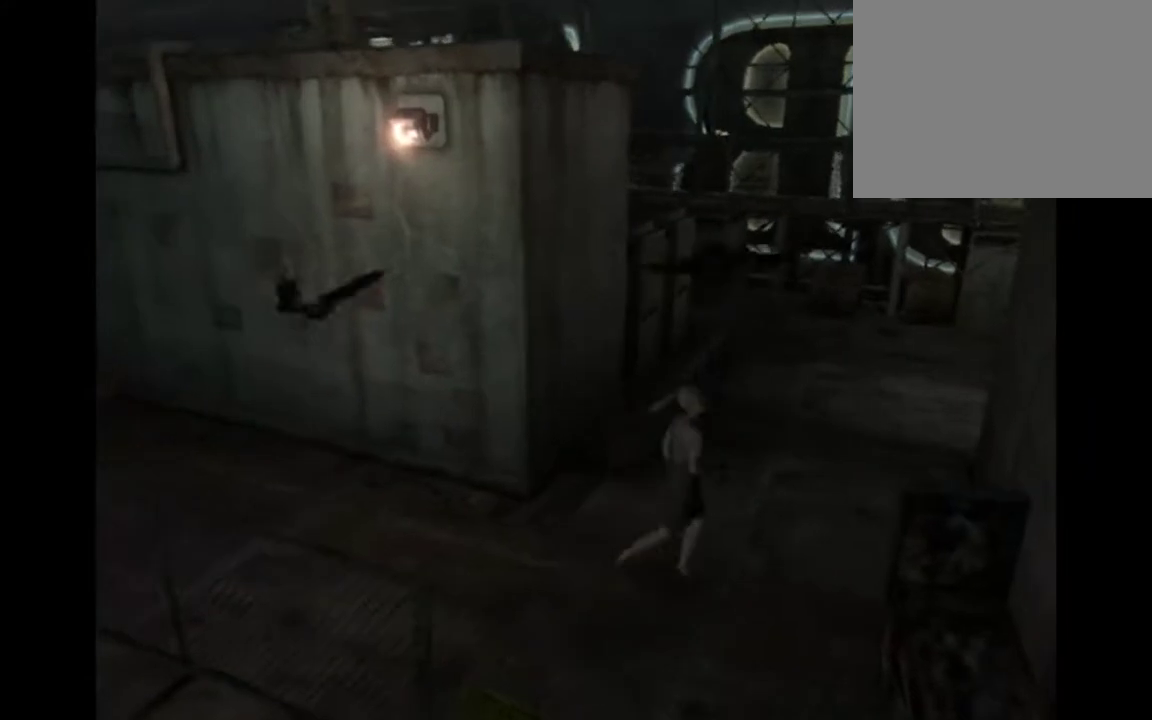
{"buttons": ["CROSS"], "left_stick": "up-right", "events": [[67, "left_stick", "up-right"]]}
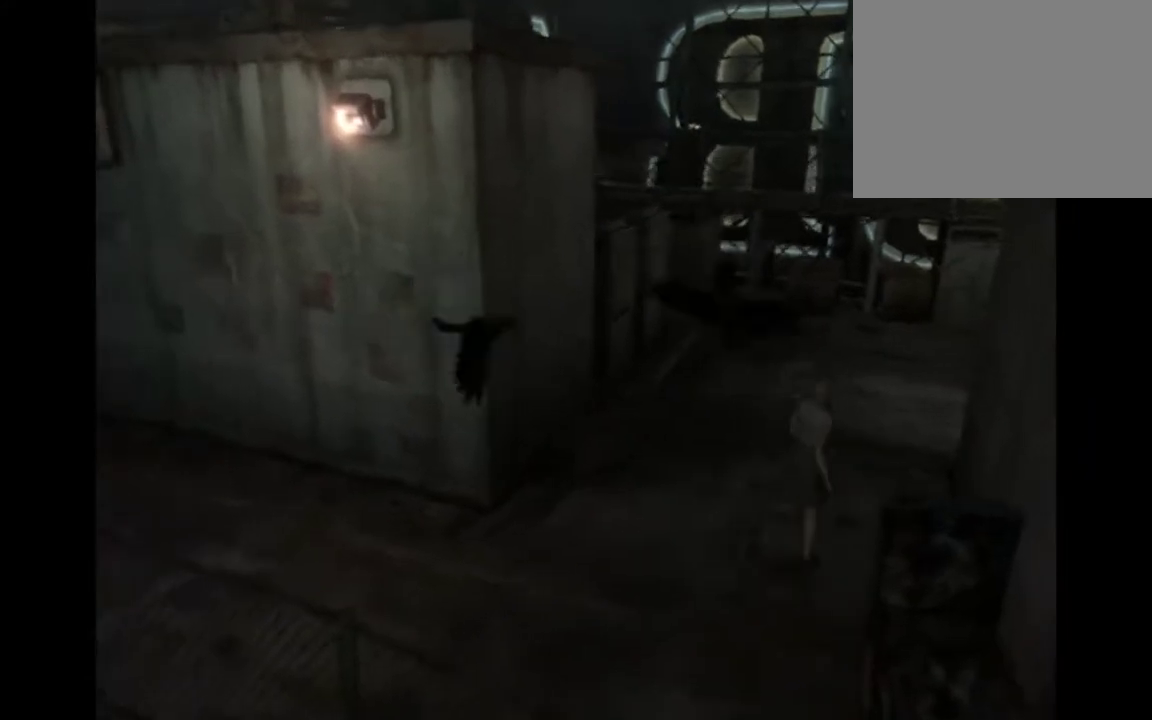
{"buttons": ["CROSS"], "left_stick": "up-right", "events": []}
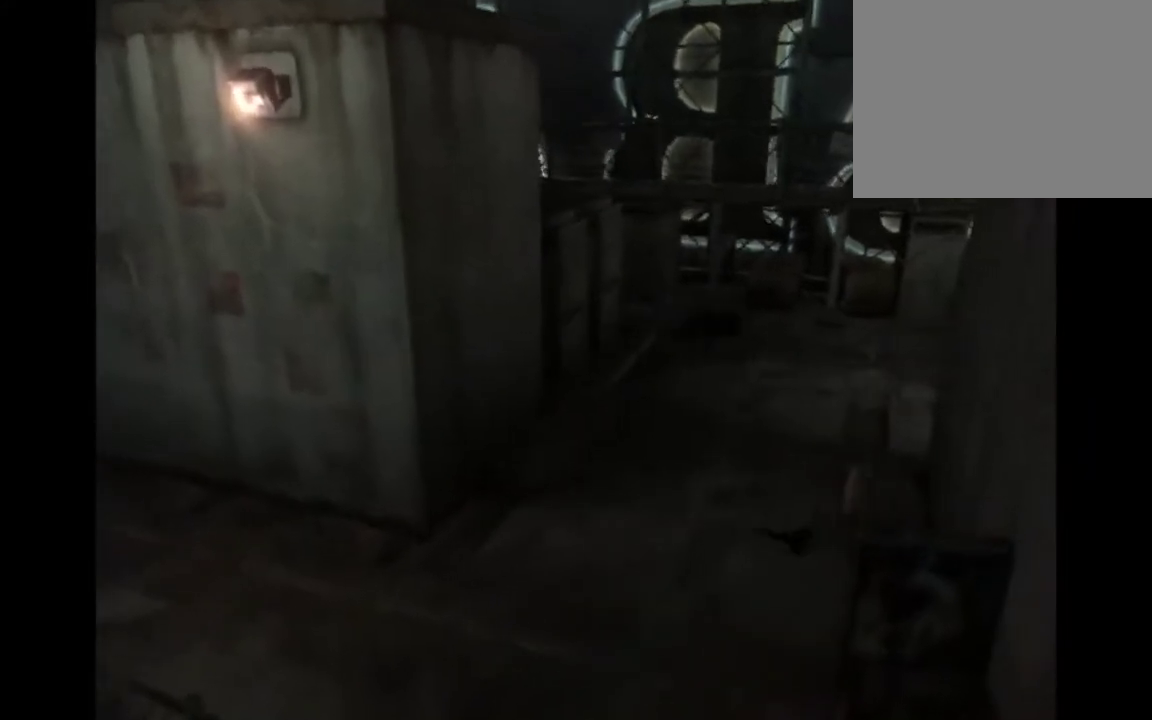
{"buttons": ["CROSS"], "left_stick": "up-right", "events": []}
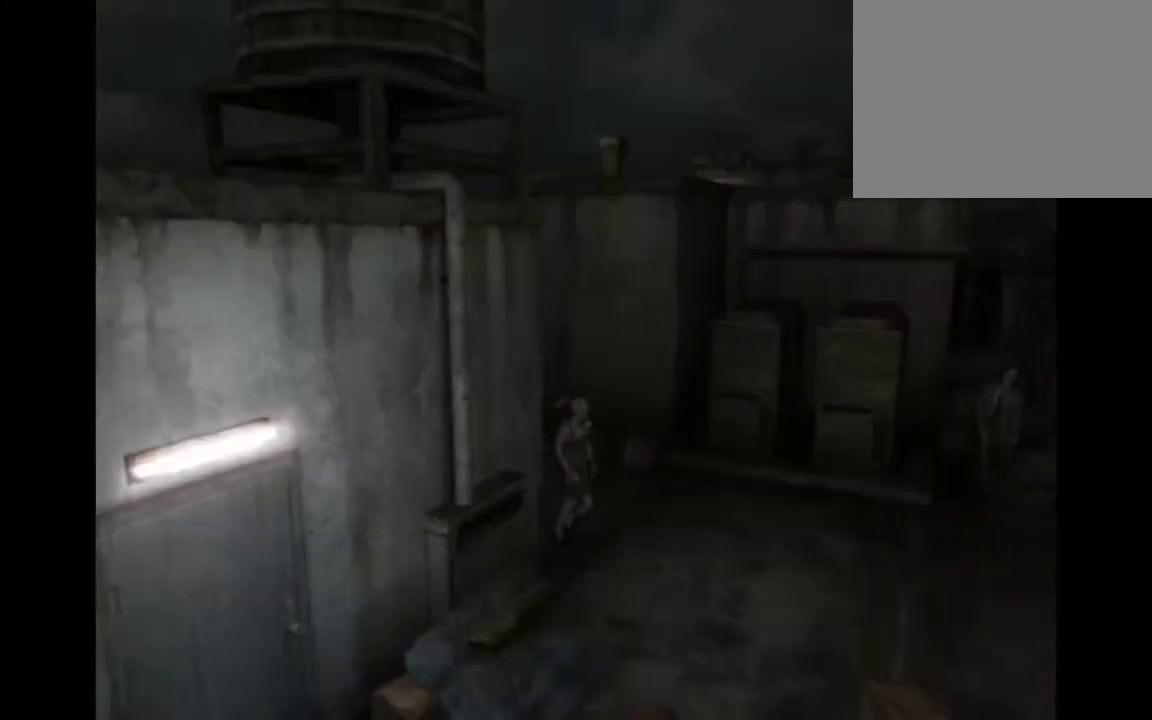
{"buttons": ["CROSS"], "left_stick": "down-right", "events": [[100, "left_stick", "right"], [367, "left_stick", "down-right"]]}
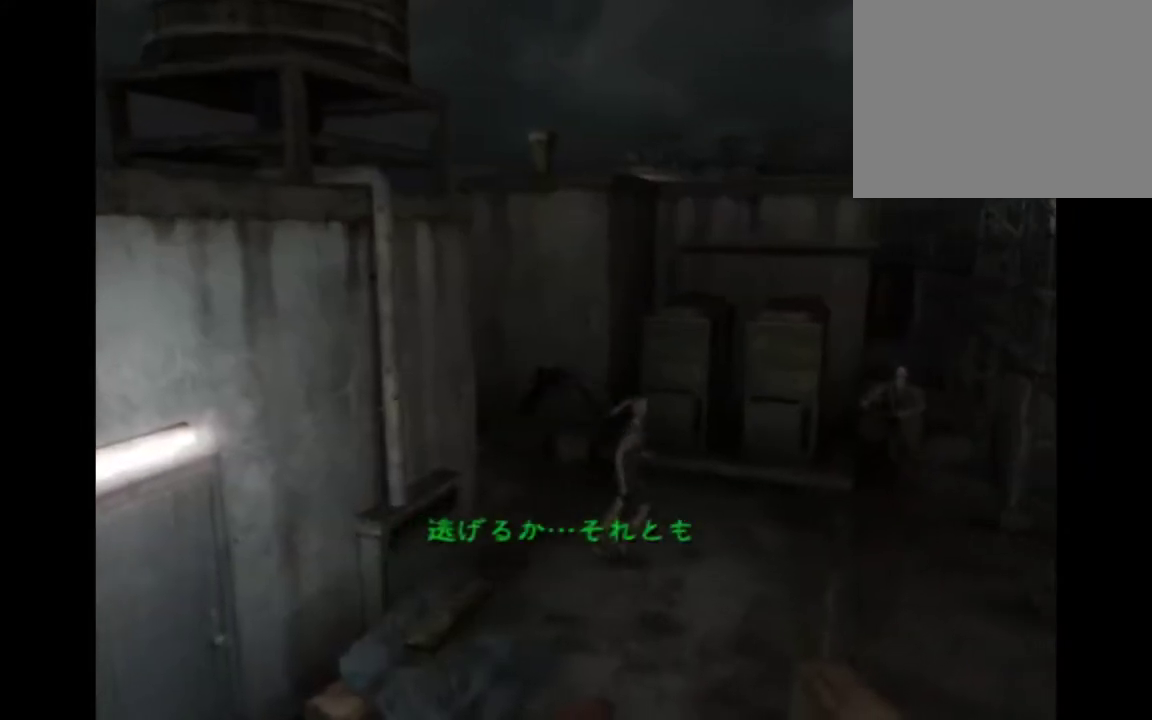
{"buttons": ["CROSS"], "left_stick": "down-right", "events": []}
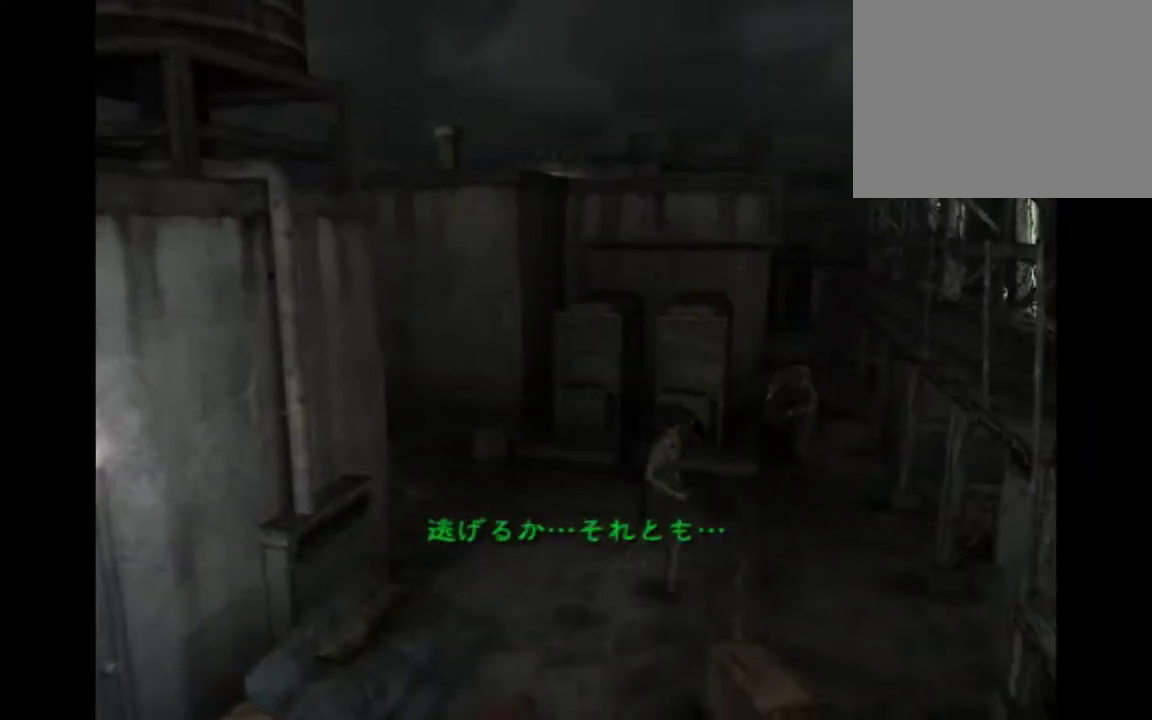
{"buttons": ["CROSS"], "left_stick": "down-right", "events": []}
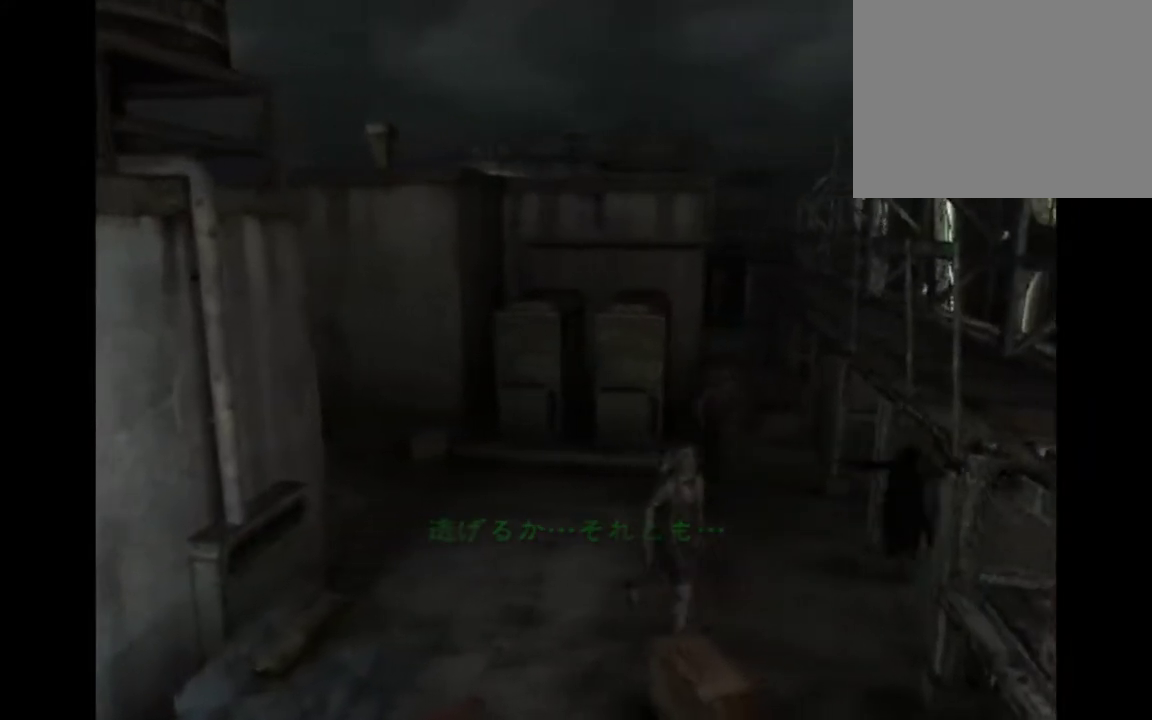
{"buttons": ["CROSS"], "left_stick": "down-right", "events": []}
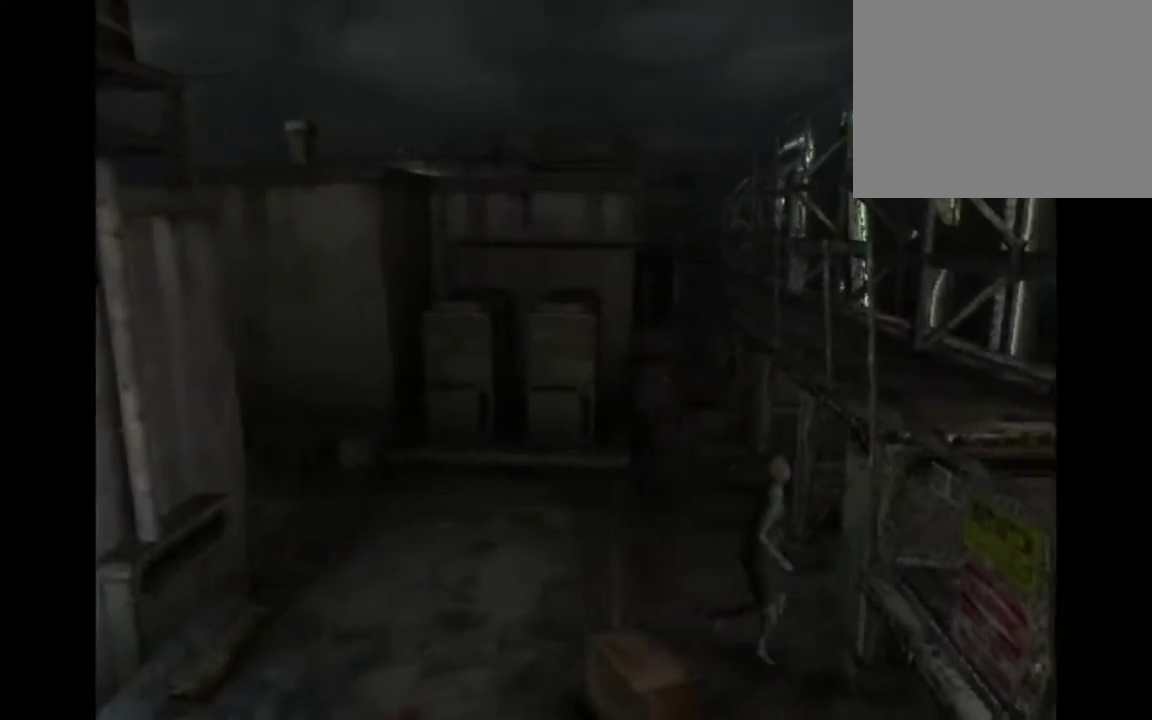
{"buttons": ["CROSS"], "left_stick": "down", "events": [[100, "left_stick", "down"]]}
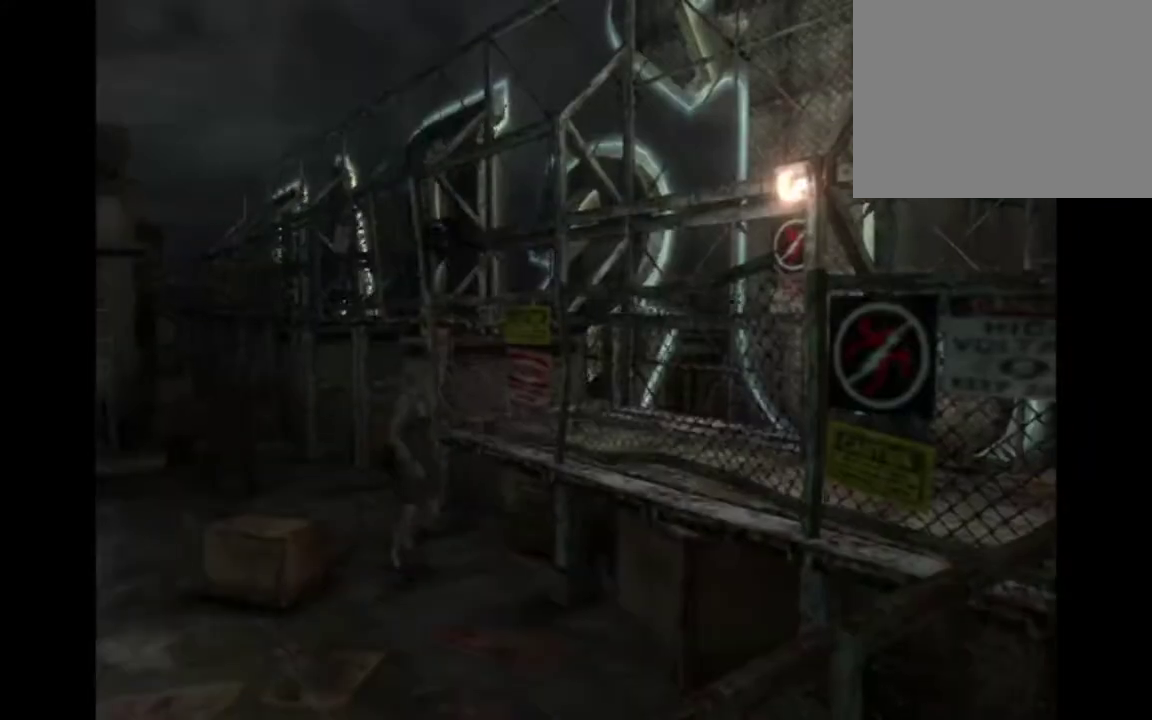
{"buttons": ["CROSS"], "left_stick": "down-right", "events": [[267, "left_stick", "down-right"]]}
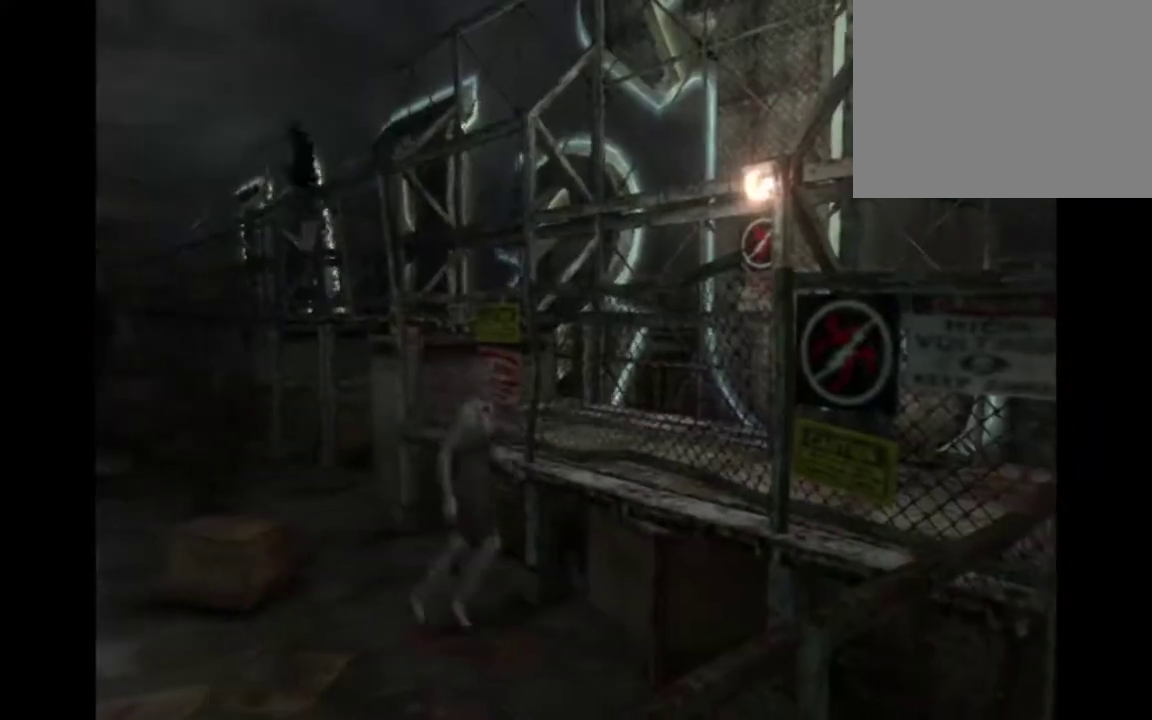
{"buttons": ["R1"], "left_stick": "center", "events": [[167, "left_stick", "right"], [200, "CROSS", "up"], [367, "R1", "down"], [400, "left_stick", "center"]]}
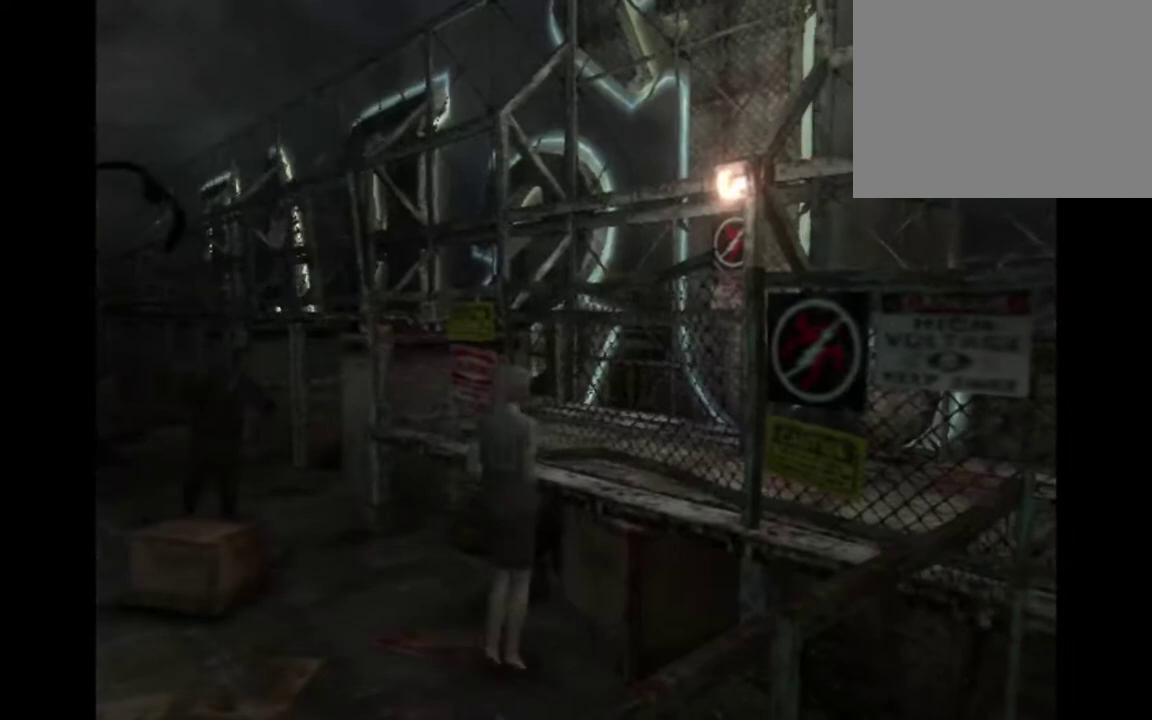
{"buttons": ["R1"], "left_stick": "center", "events": [[400, "CIRCLE", "down"], [500, "CIRCLE", "up"]]}
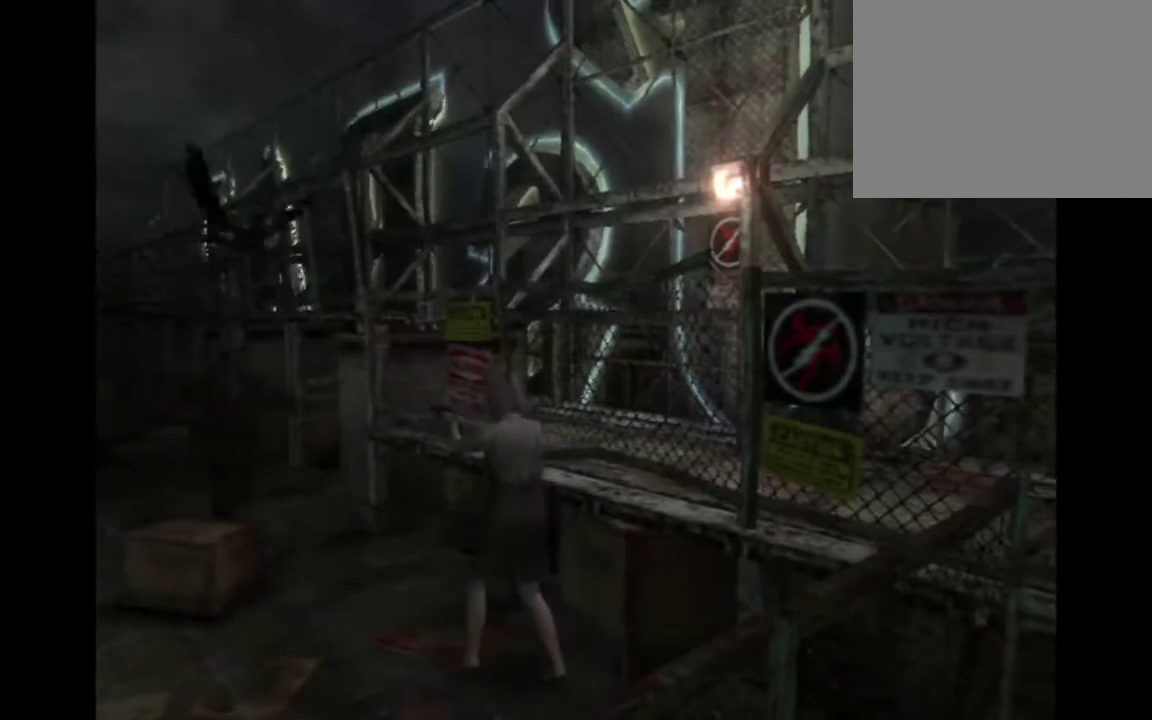
{"buttons": ["CIRCLE", "R1"], "left_stick": "center", "events": [[100, "CIRCLE", "down"], [200, "CIRCLE", "up"], [267, "CIRCLE", "down"], [367, "CIRCLE", "up"], [433, "CIRCLE", "down"]]}
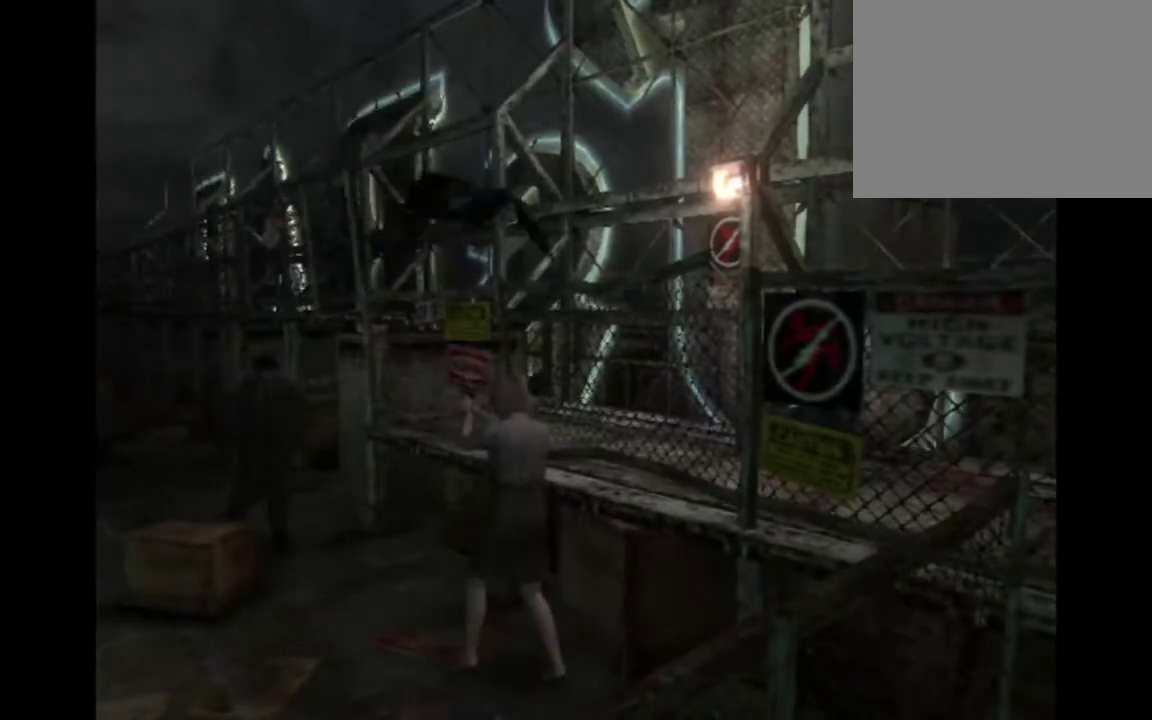
{"buttons": ["CIRCLE", "R1"], "left_stick": "center", "events": [[33, "CIRCLE", "up"], [133, "CIRCLE", "down"], [233, "CIRCLE", "up"], [333, "CIRCLE", "down"], [400, "CIRCLE", "up"], [467, "CIRCLE", "down"]]}
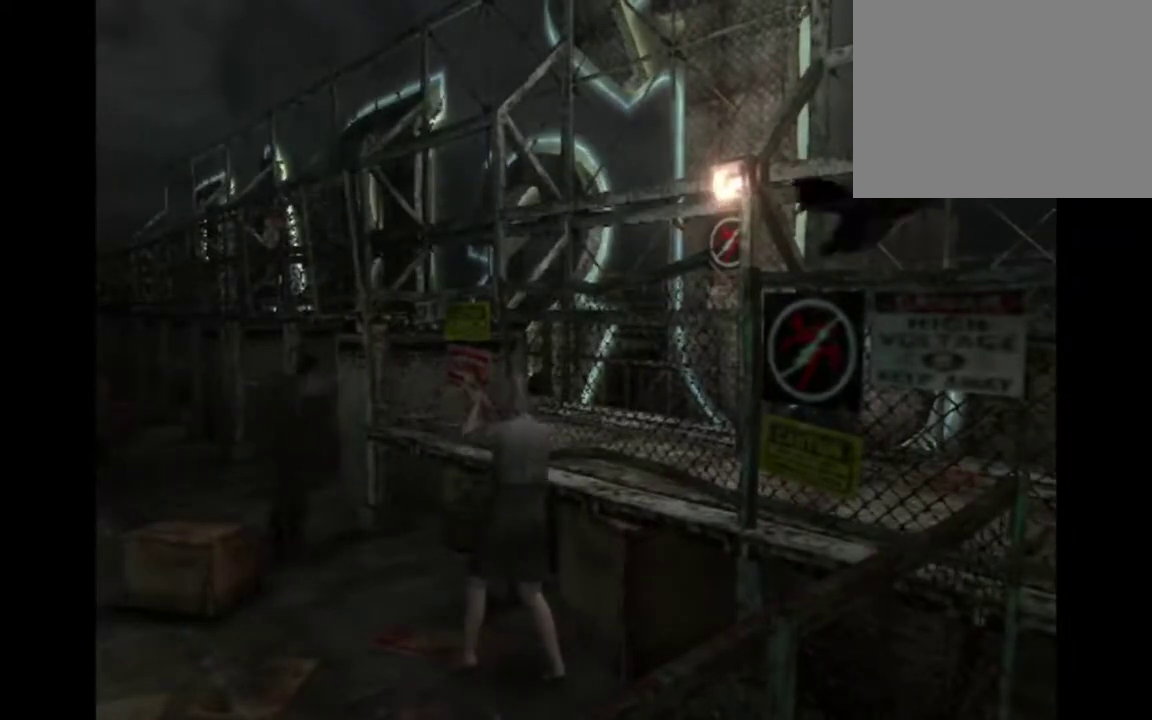
{"buttons": ["R1"], "left_stick": "right", "events": [[67, "CIRCLE", "up"], [467, "left_stick", "right"]]}
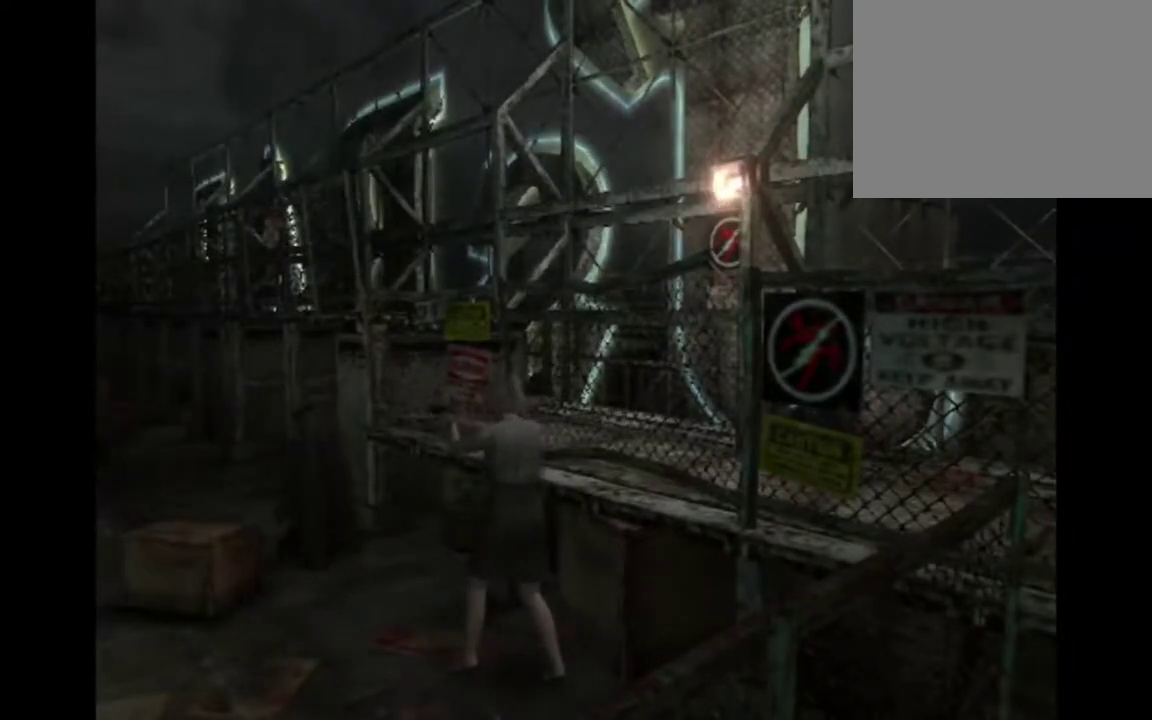
{"buttons": ["R1"], "left_stick": "right", "events": []}
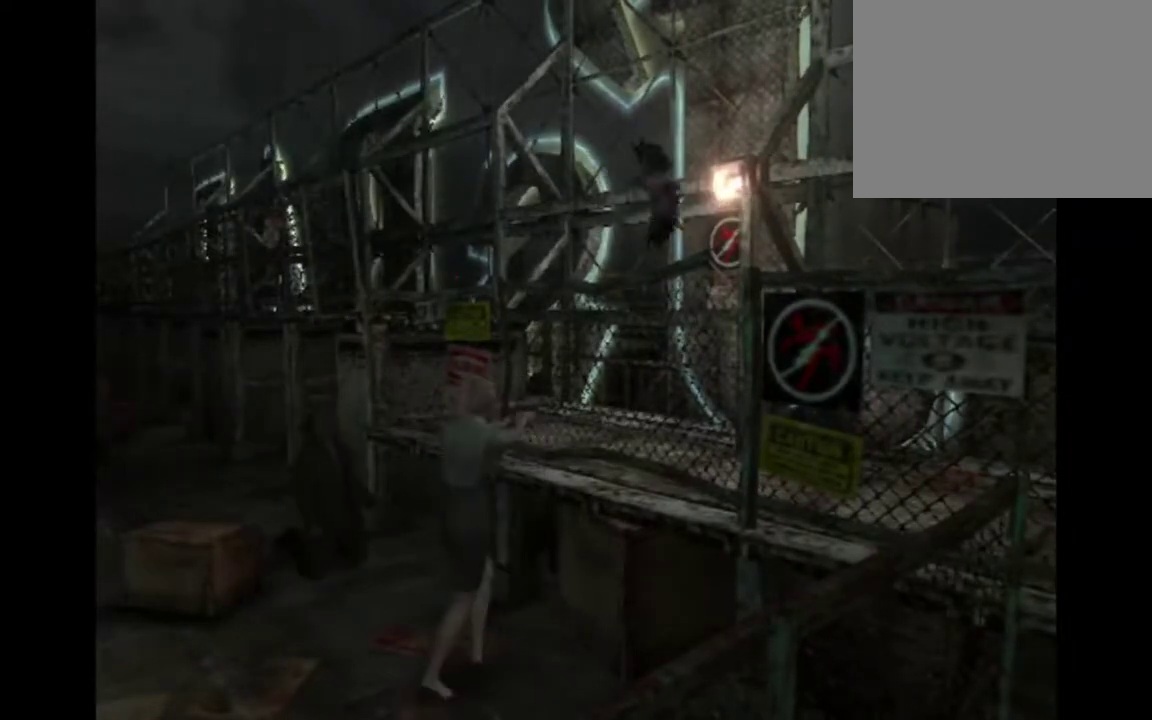
{"buttons": ["CIRCLE", "R1"], "left_stick": "center", "events": [[133, "CIRCLE", "down"], [133, "left_stick", "center"], [233, "CIRCLE", "up"], [333, "CIRCLE", "down"], [433, "CIRCLE", "up"], [500, "CIRCLE", "down"]]}
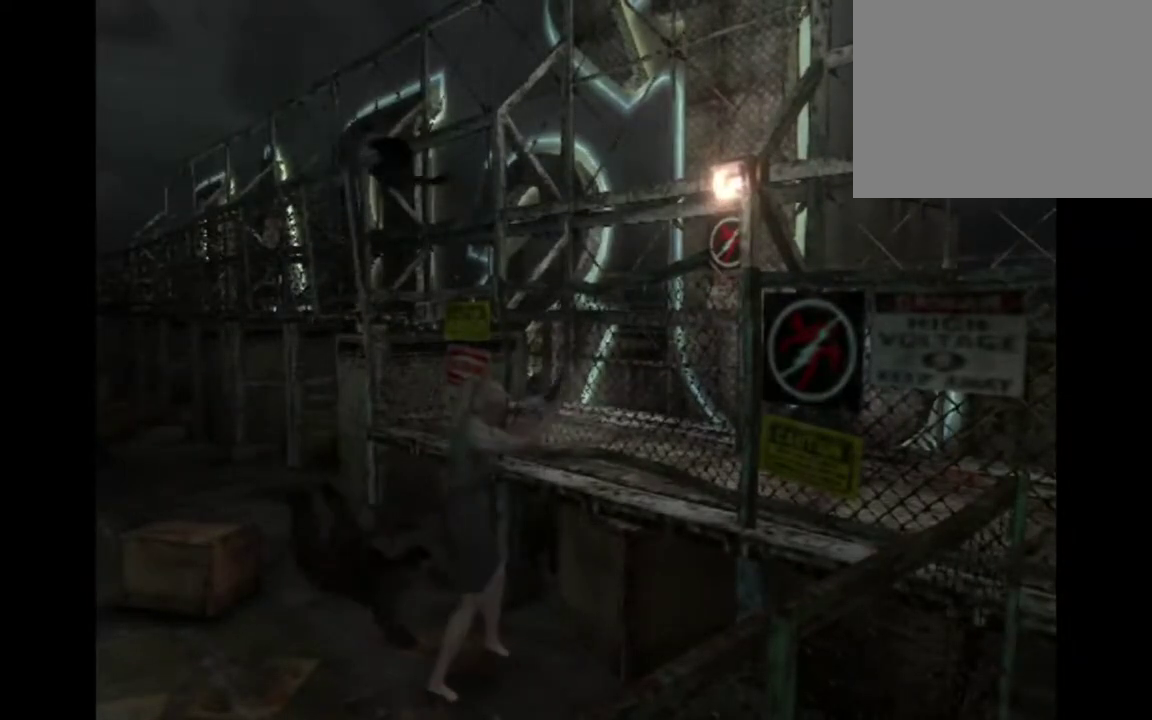
{"buttons": ["R1"], "left_stick": "center", "events": [[100, "CIRCLE", "up"], [167, "CIRCLE", "down"], [267, "CIRCLE", "up"], [333, "CIRCLE", "down"], [433, "CIRCLE", "up"]]}